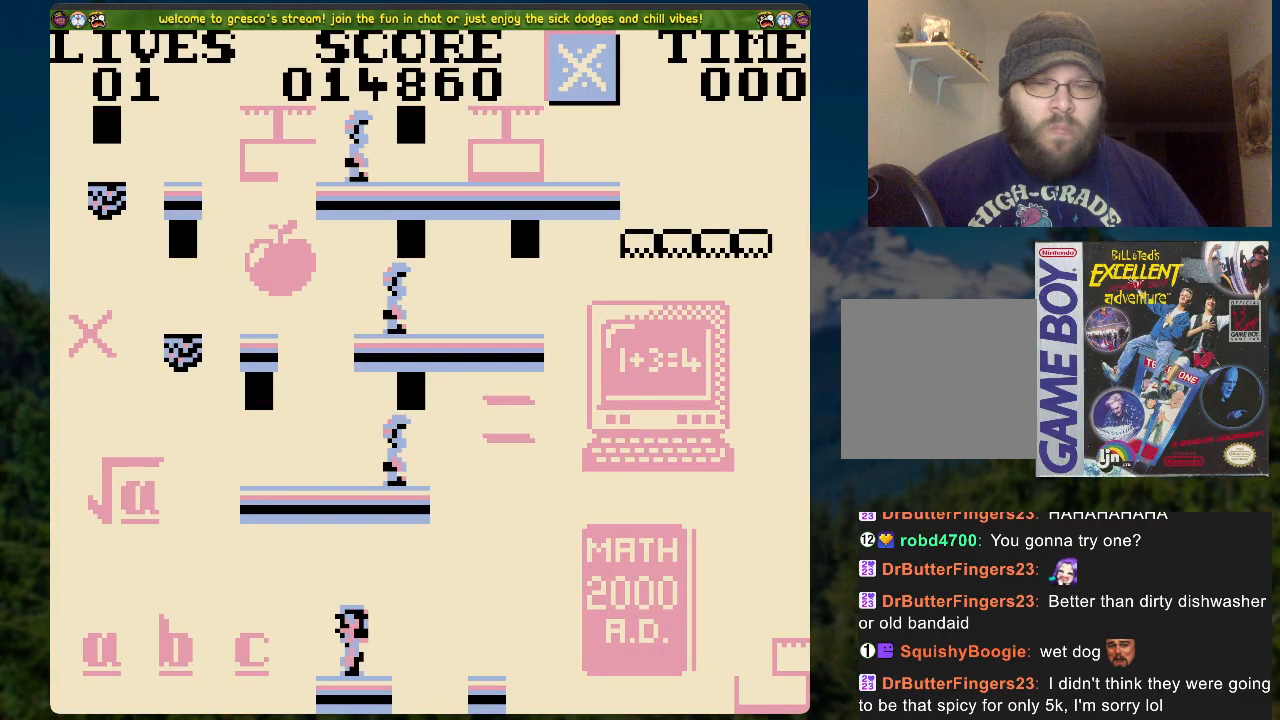
Gameplay with a controller (Xbox layout); each line is a JSON object with the inputs held at the frame after it. "events" lists button and stick changes between this image and that frame as [ms after this image, input, new state], when the widget could be followed in between.
{"buttons": ["DPAD_RIGHT"], "left_stick": "center", "right_stick": "center", "events": [[268, "DPAD_RIGHT", "down"], [385, "A", "down"], [502, "A", "up"]]}
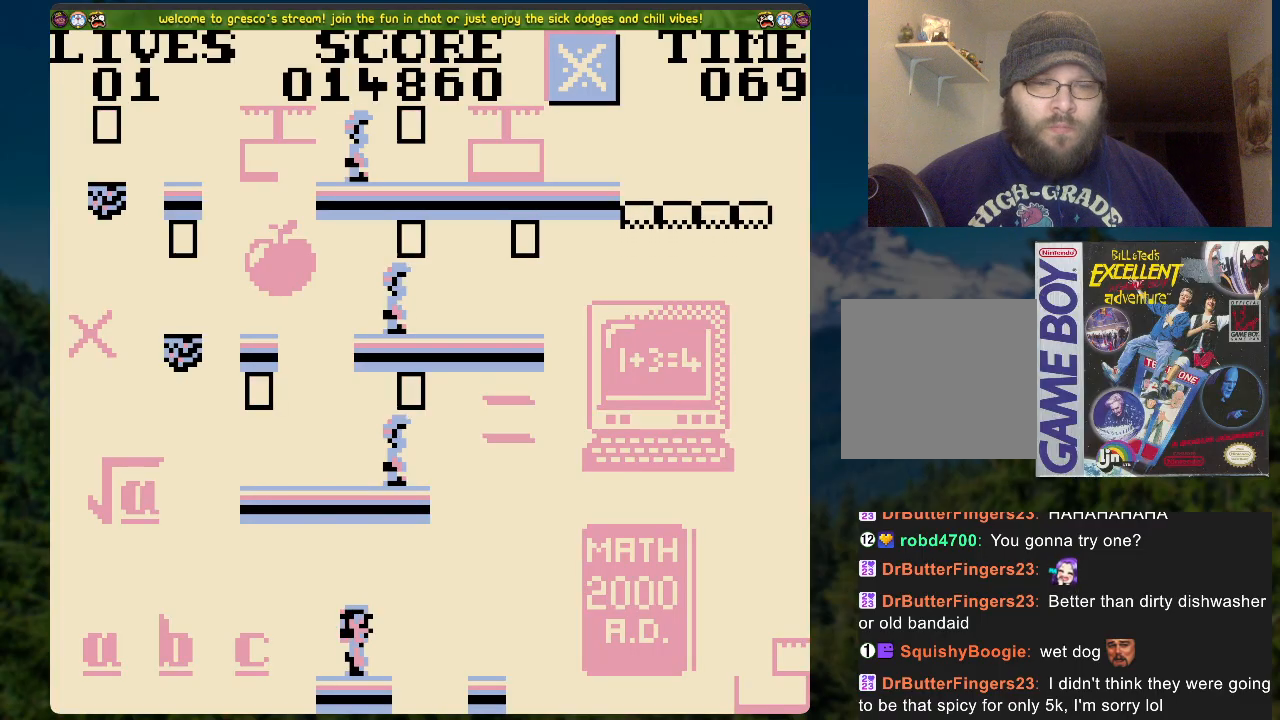
{"buttons": [], "left_stick": "center", "right_stick": "center", "events": [[268, "DPAD_RIGHT", "up"]]}
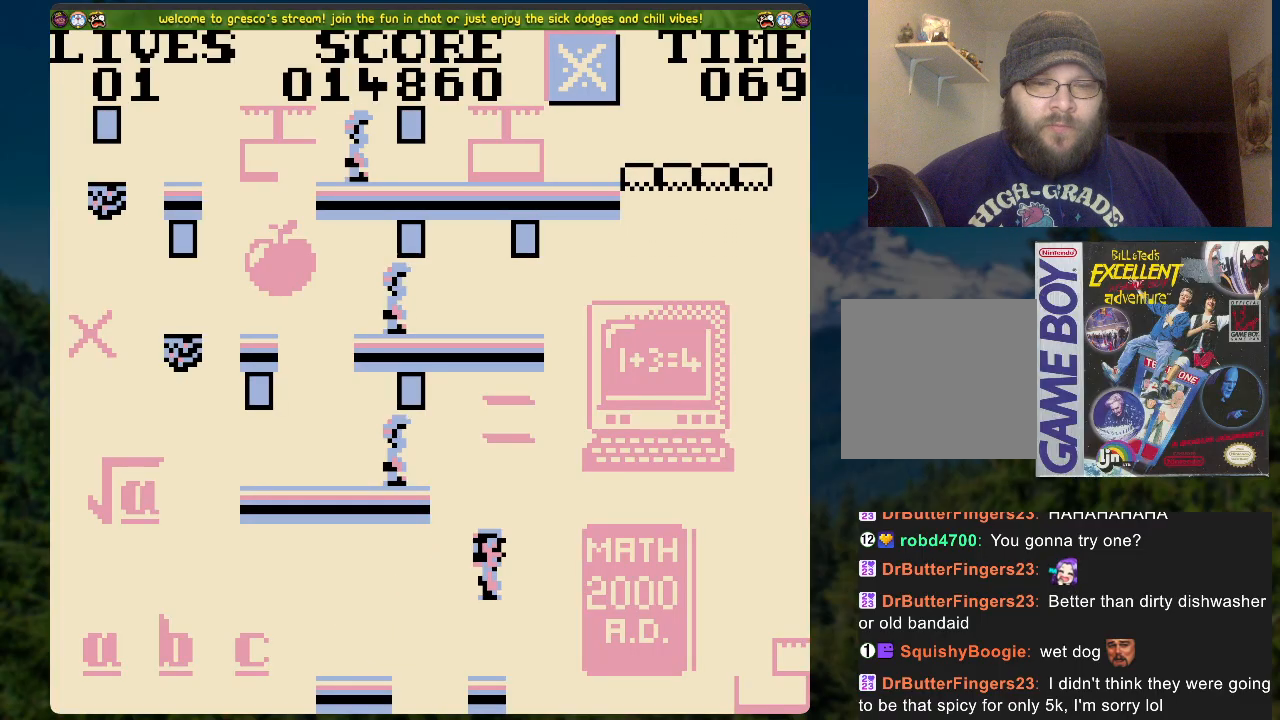
{"buttons": [], "left_stick": "center", "right_stick": "center", "events": []}
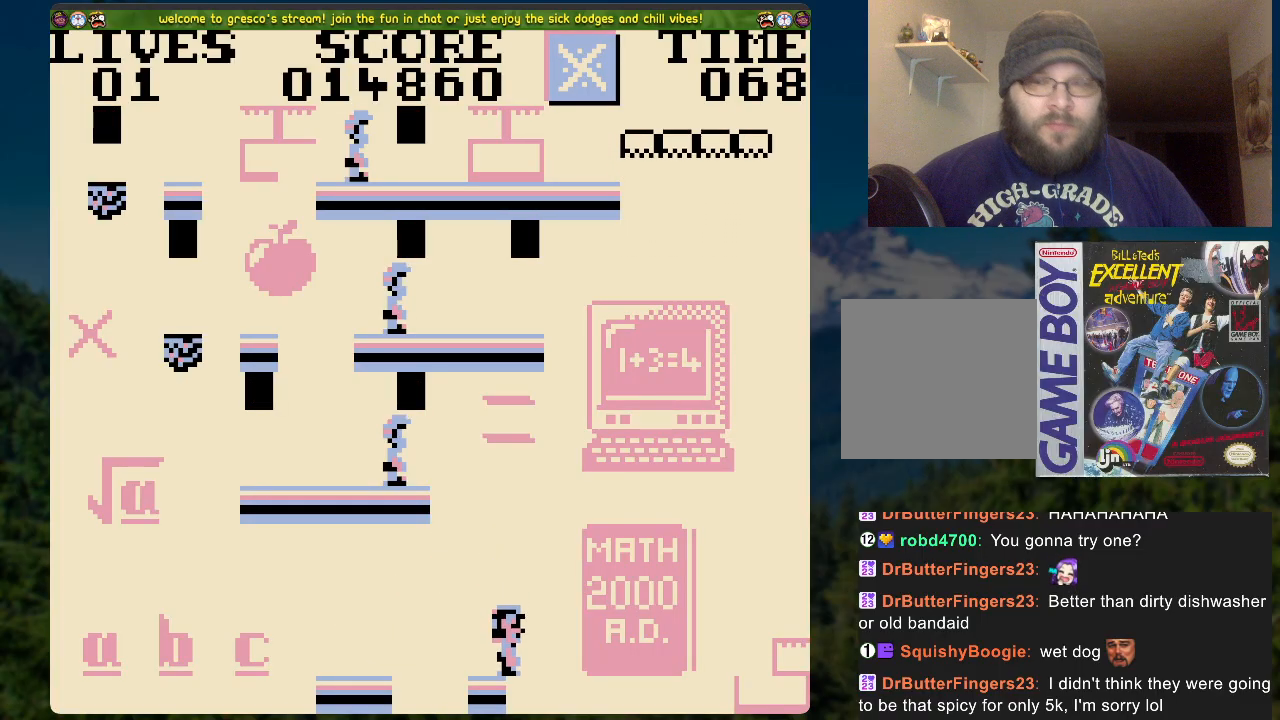
{"buttons": [], "left_stick": "center", "right_stick": "center", "events": []}
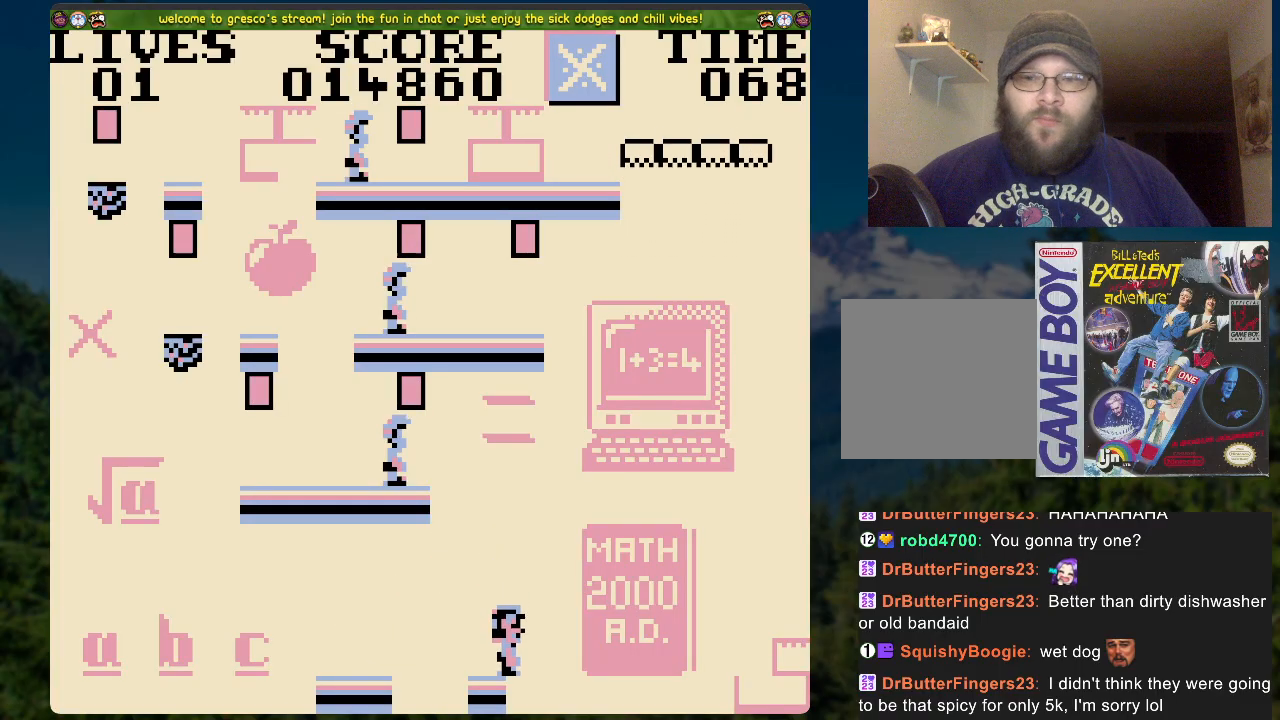
{"buttons": [], "left_stick": "center", "right_stick": "center", "events": [[351, "DPAD_LEFT", "down"], [385, "DPAD_LEFT", "up"]]}
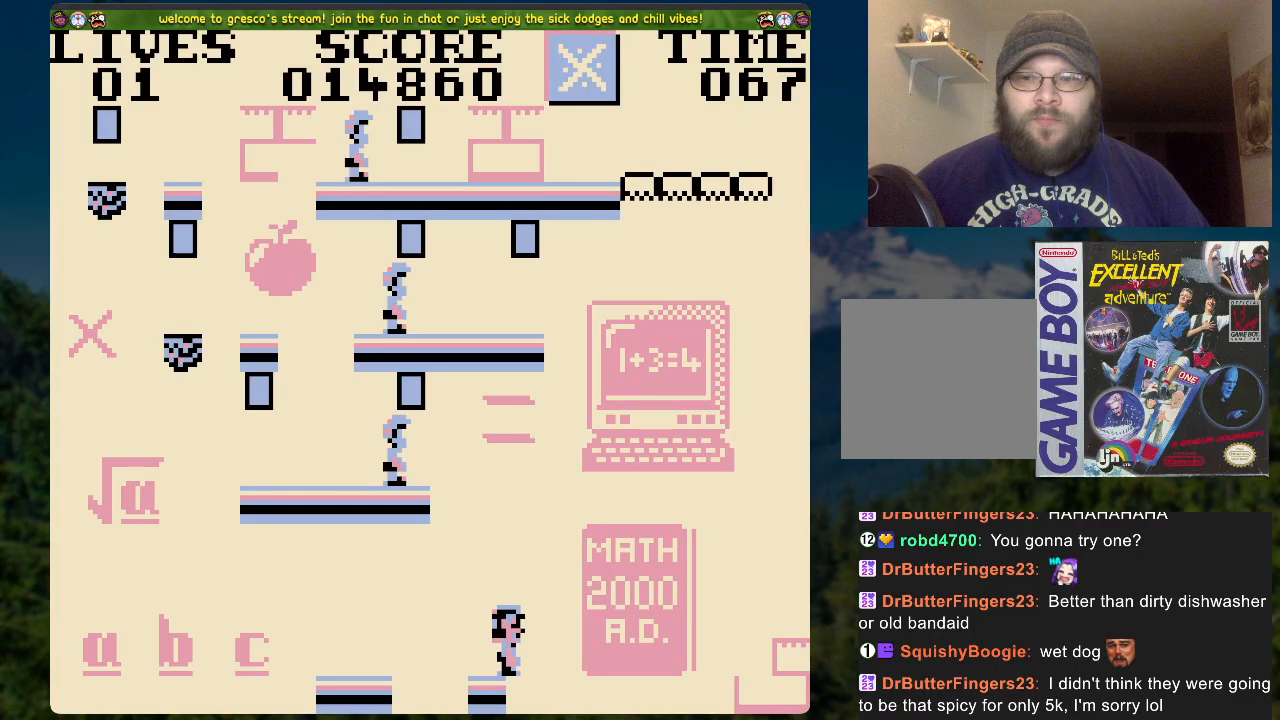
{"buttons": [], "left_stick": "center", "right_stick": "center", "events": []}
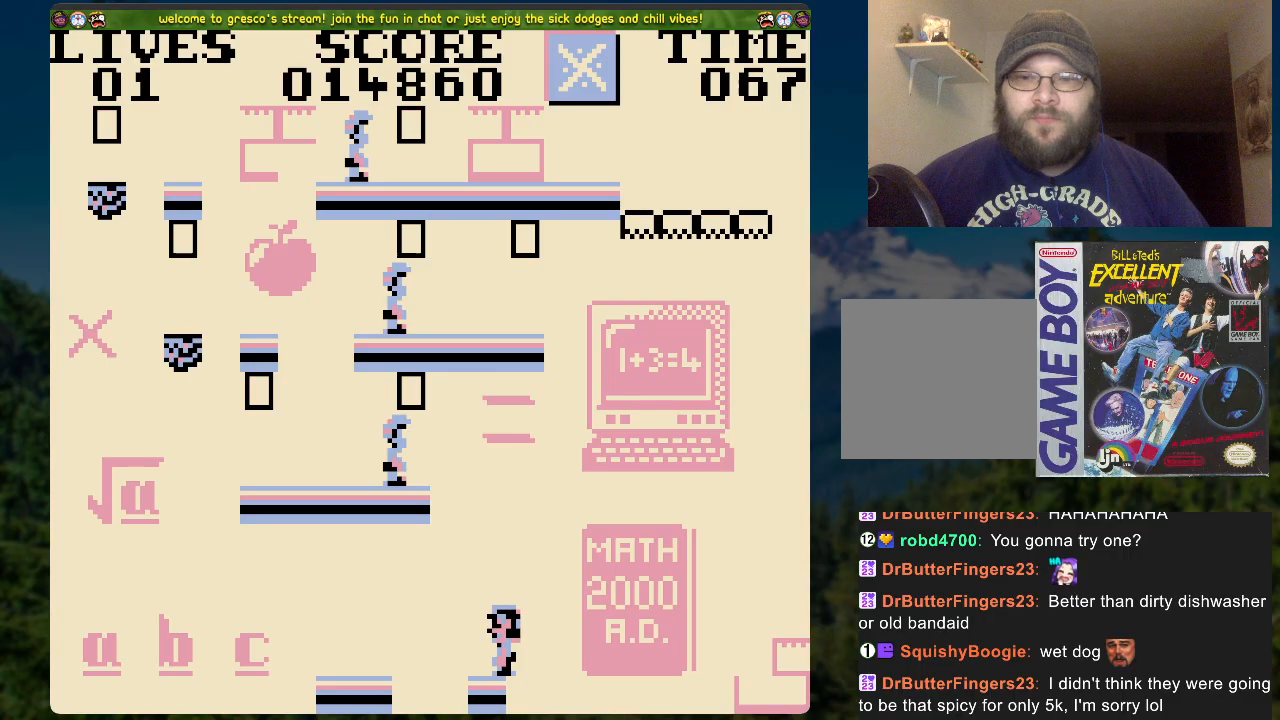
{"buttons": [], "left_stick": "center", "right_stick": "center", "events": []}
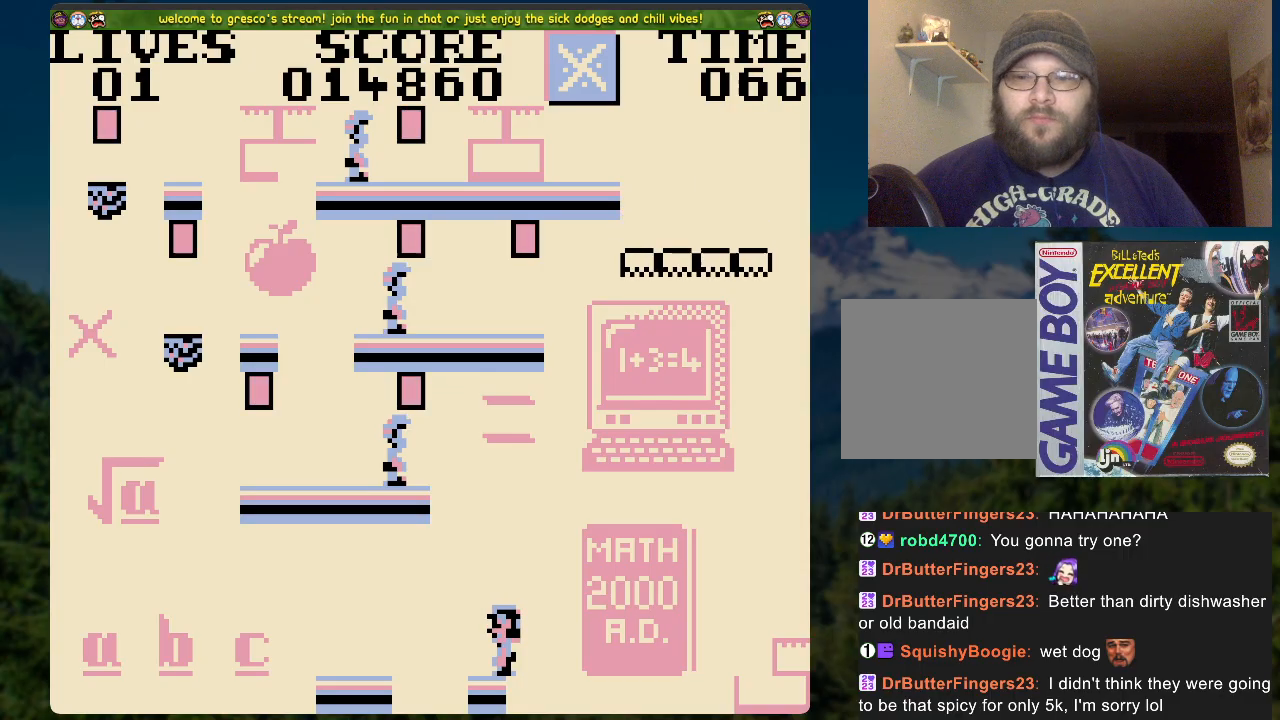
{"buttons": [], "left_stick": "center", "right_stick": "center", "events": []}
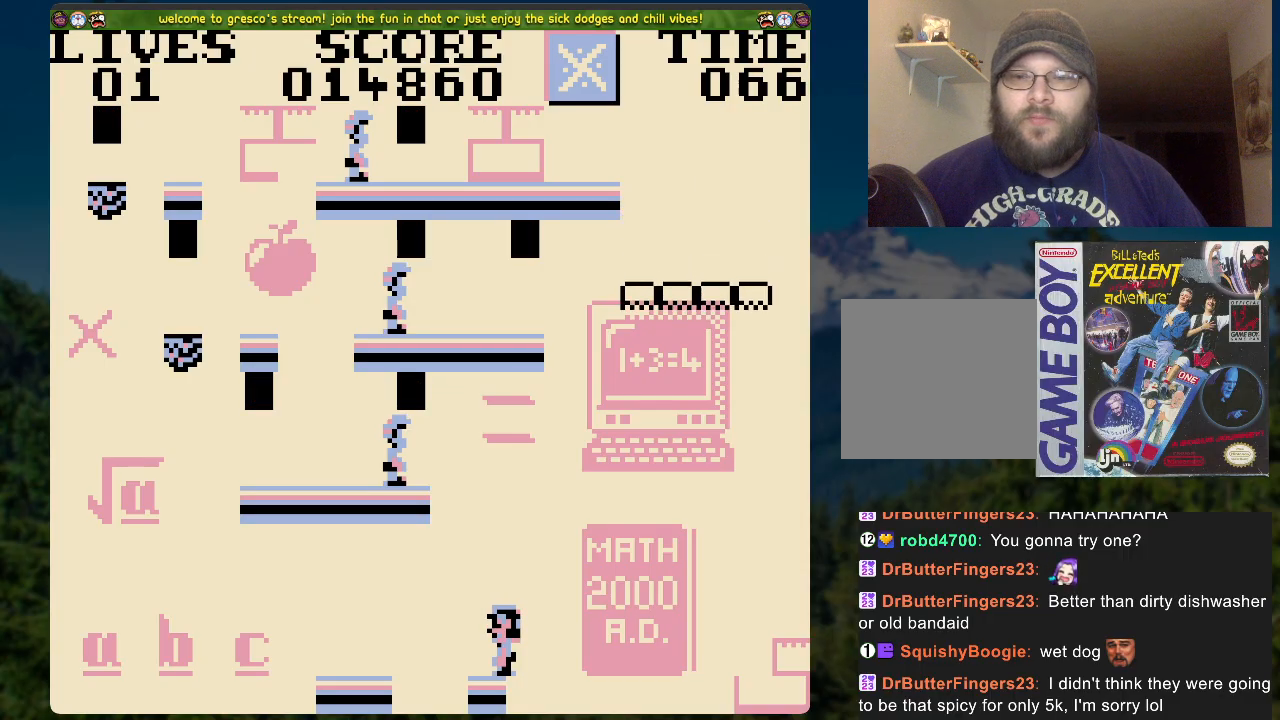
{"buttons": [], "left_stick": "center", "right_stick": "center", "events": []}
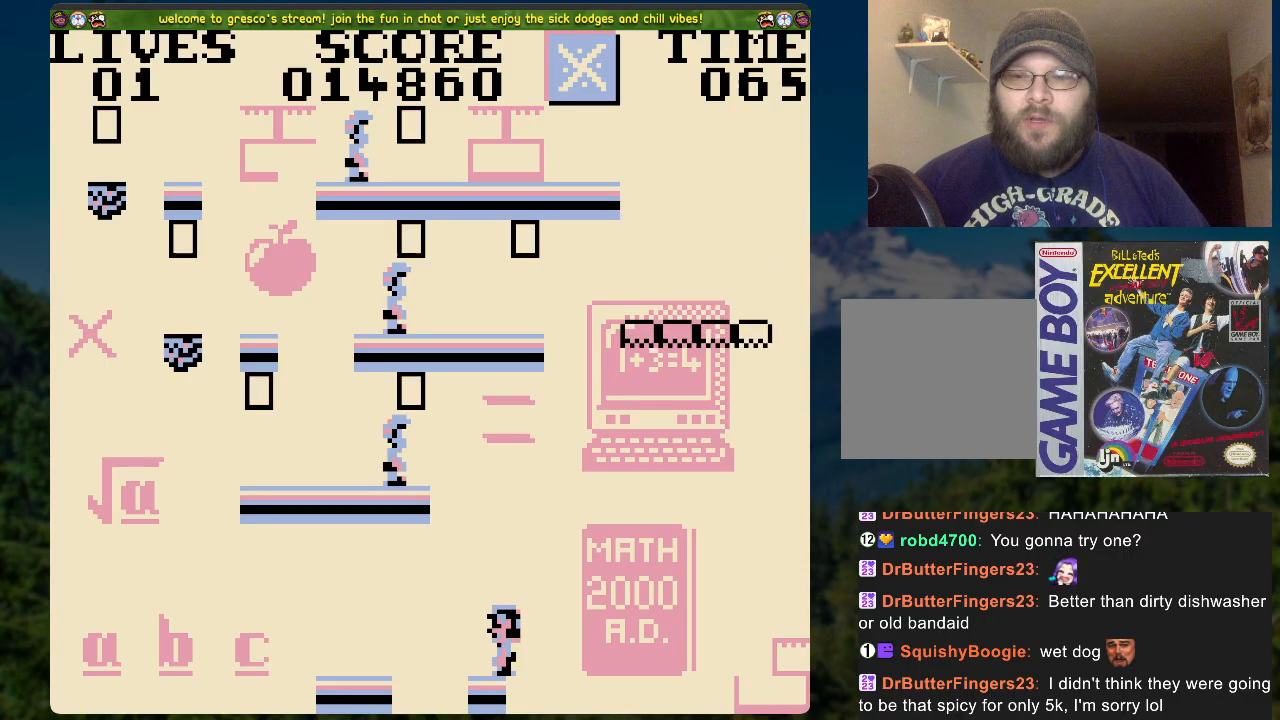
{"buttons": [], "left_stick": "center", "right_stick": "center", "events": []}
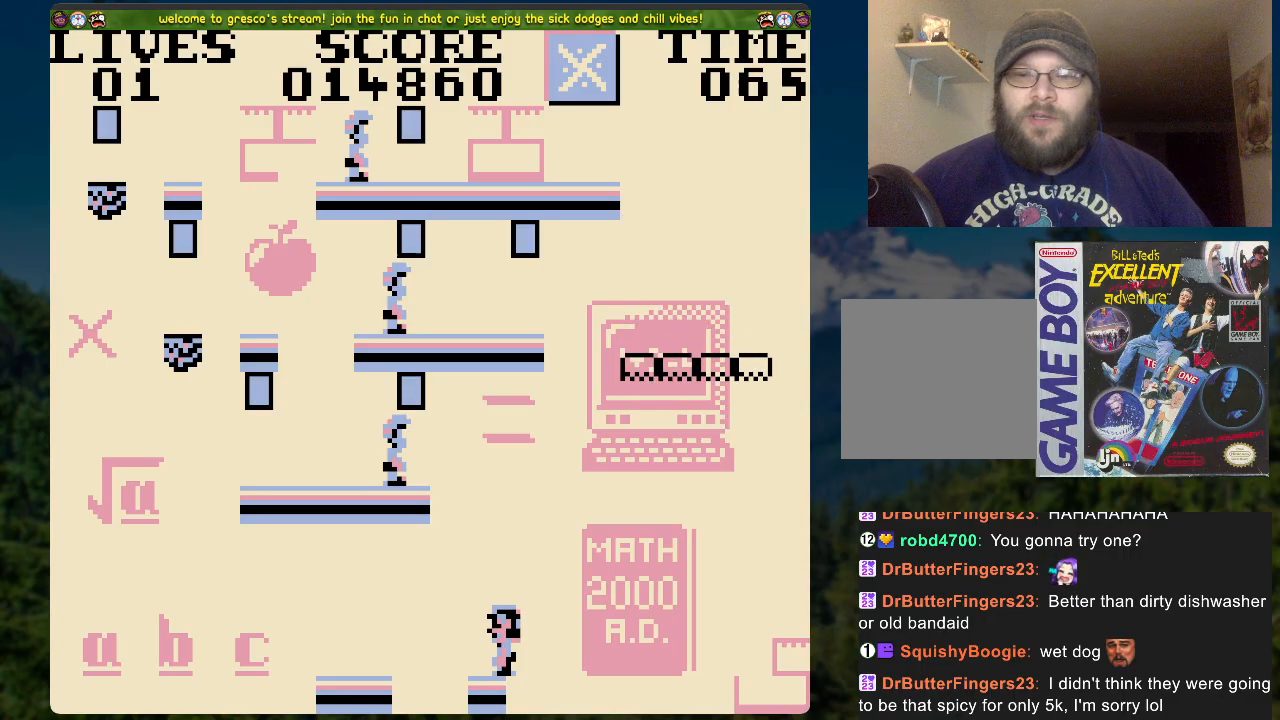
{"buttons": [], "left_stick": "center", "right_stick": "center", "events": [[168, "DPAD_LEFT", "down"], [235, "DPAD_LEFT", "up"]]}
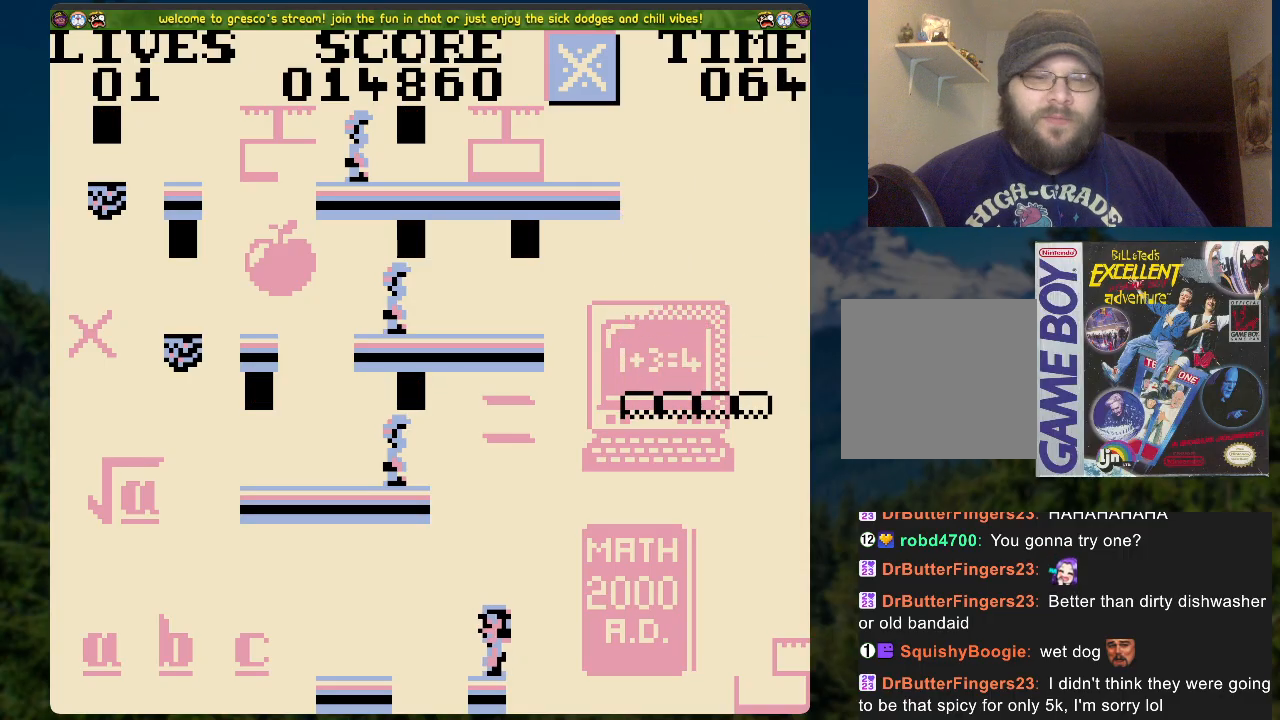
{"buttons": [], "left_stick": "center", "right_stick": "center", "events": [[284, "DPAD_RIGHT", "down"], [301, "DPAD_RIGHT", "up"]]}
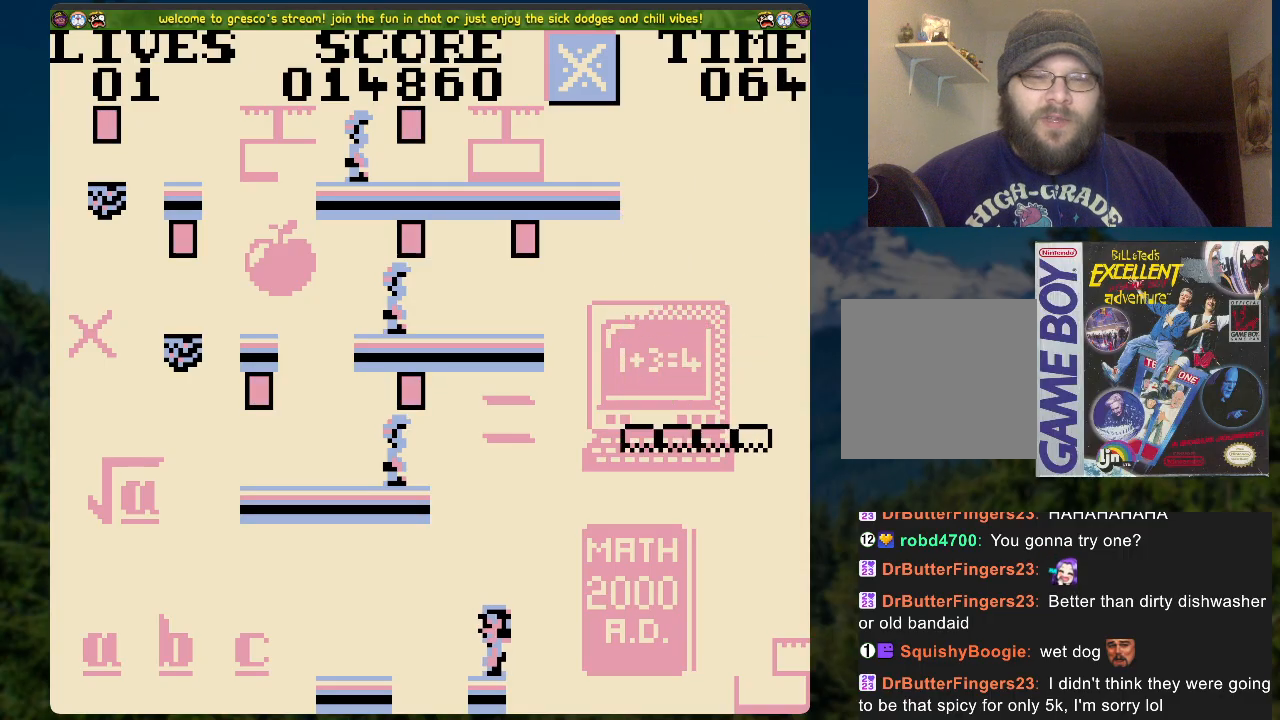
{"buttons": [], "left_stick": "center", "right_stick": "center", "events": []}
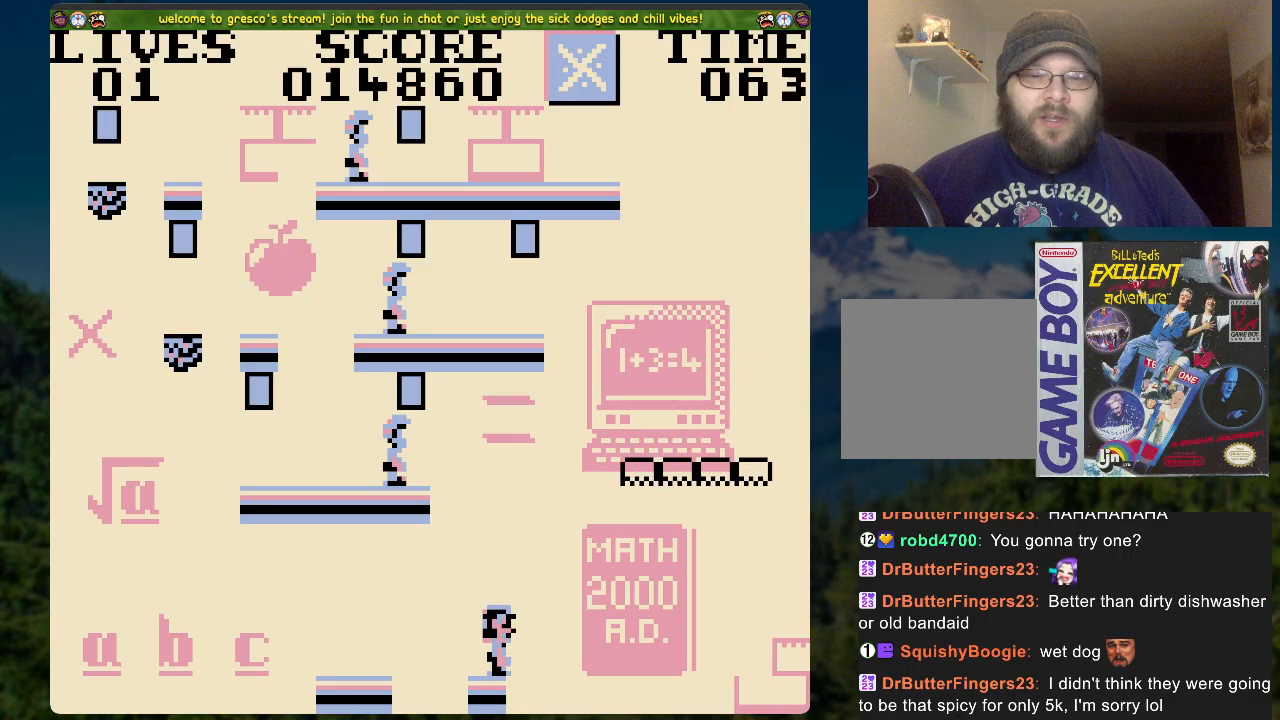
{"buttons": [], "left_stick": "center", "right_stick": "center", "events": [[83, "DPAD_LEFT", "down"], [184, "DPAD_LEFT", "up"]]}
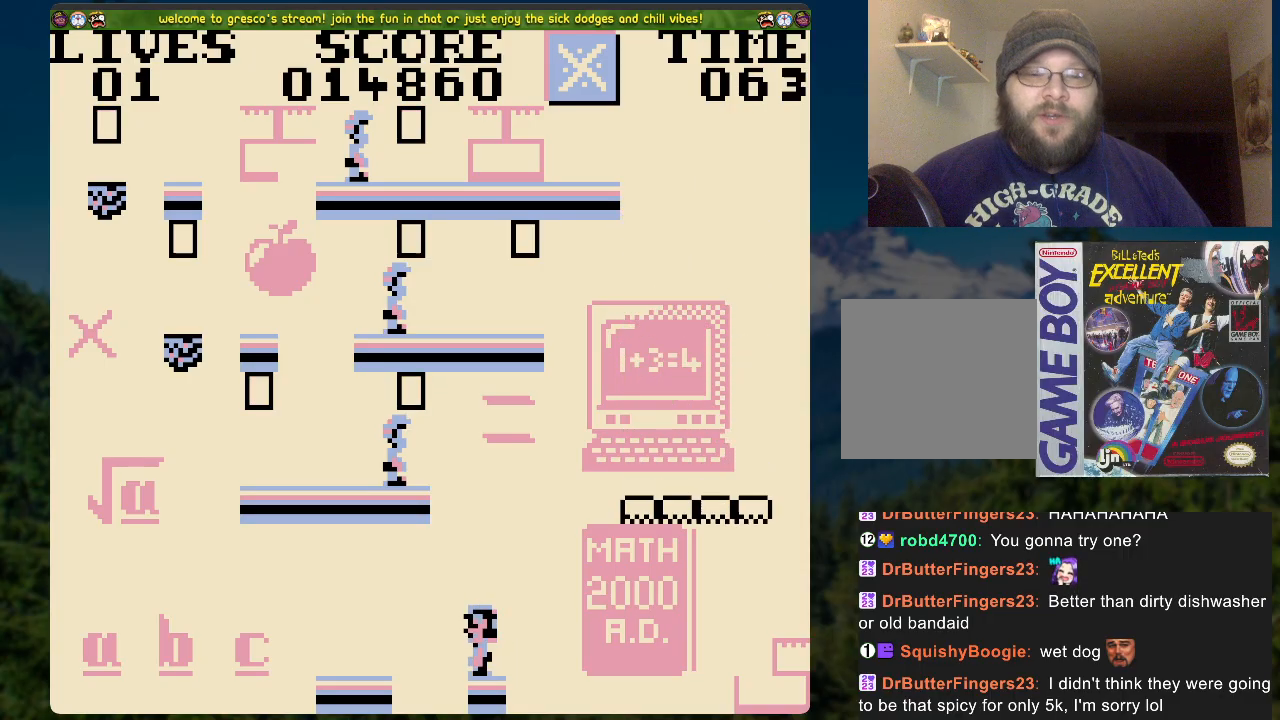
{"buttons": [], "left_stick": "center", "right_stick": "center", "events": []}
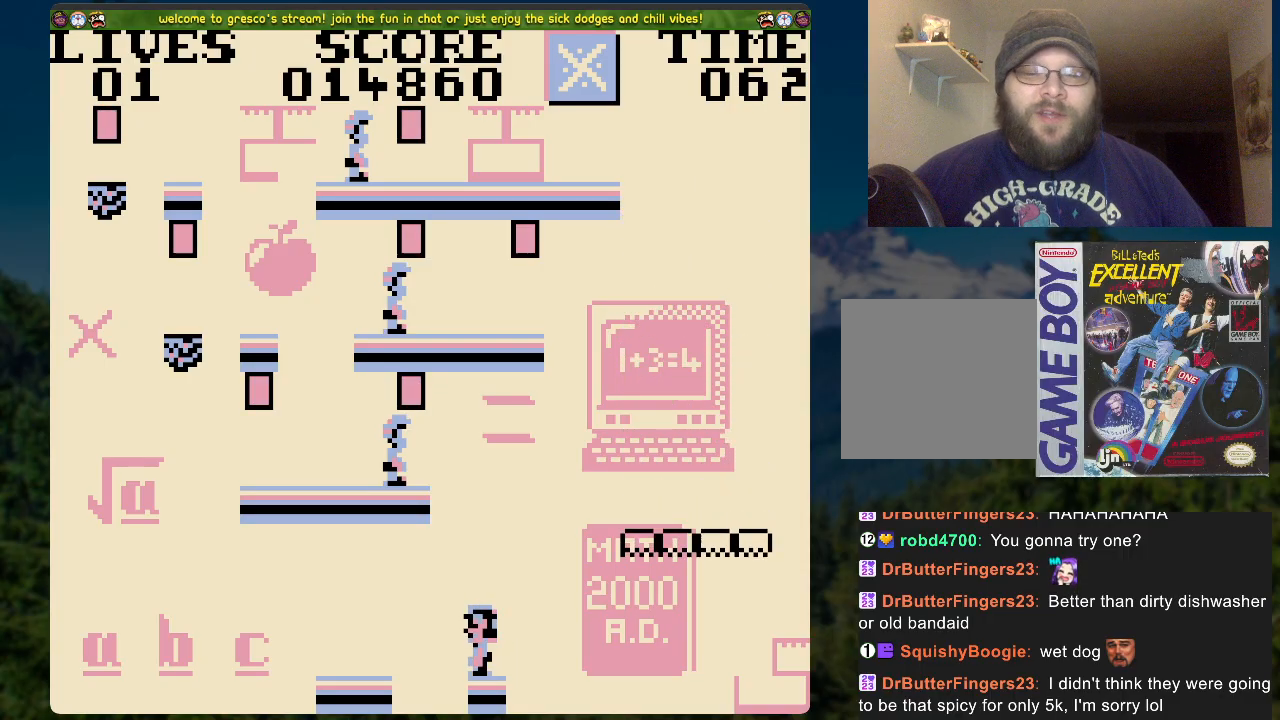
{"buttons": ["A", "DPAD_RIGHT"], "left_stick": "center", "right_stick": "center", "events": [[167, "DPAD_RIGHT", "down"], [301, "A", "down"]]}
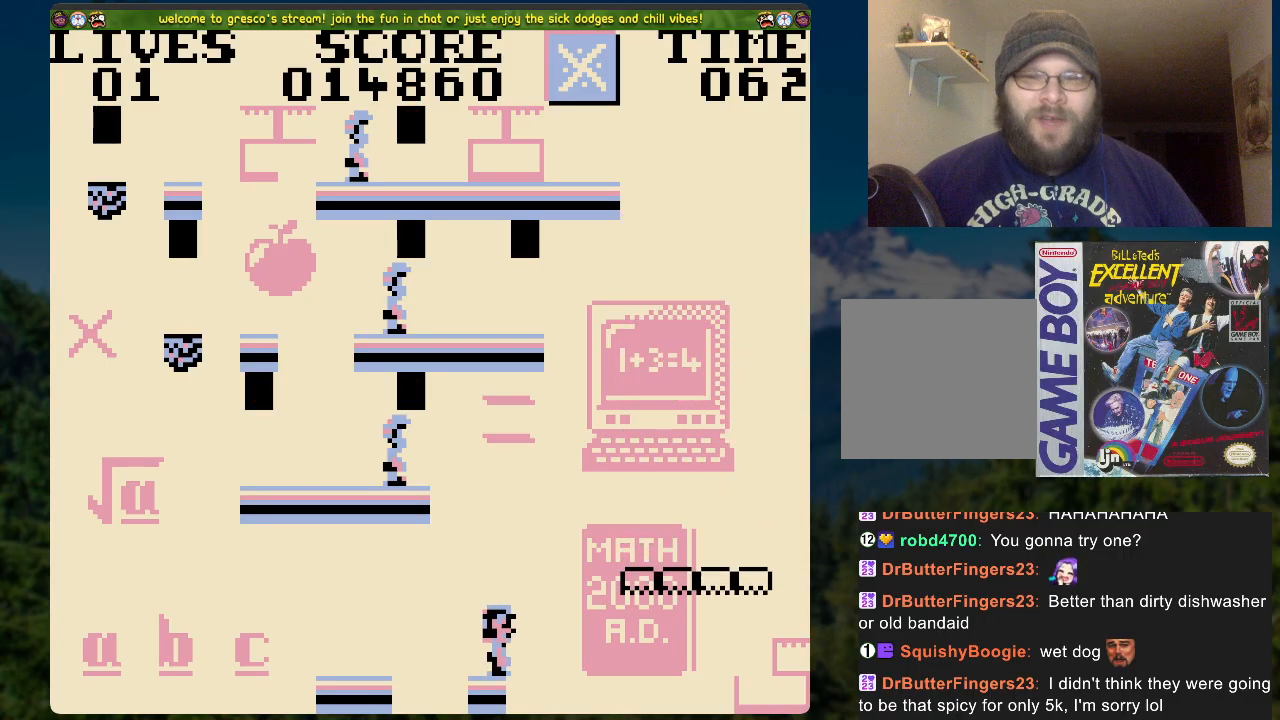
{"buttons": ["A"], "left_stick": "center", "right_stick": "center", "events": [[351, "A", "up"], [418, "A", "down"], [418, "DPAD_RIGHT", "up"]]}
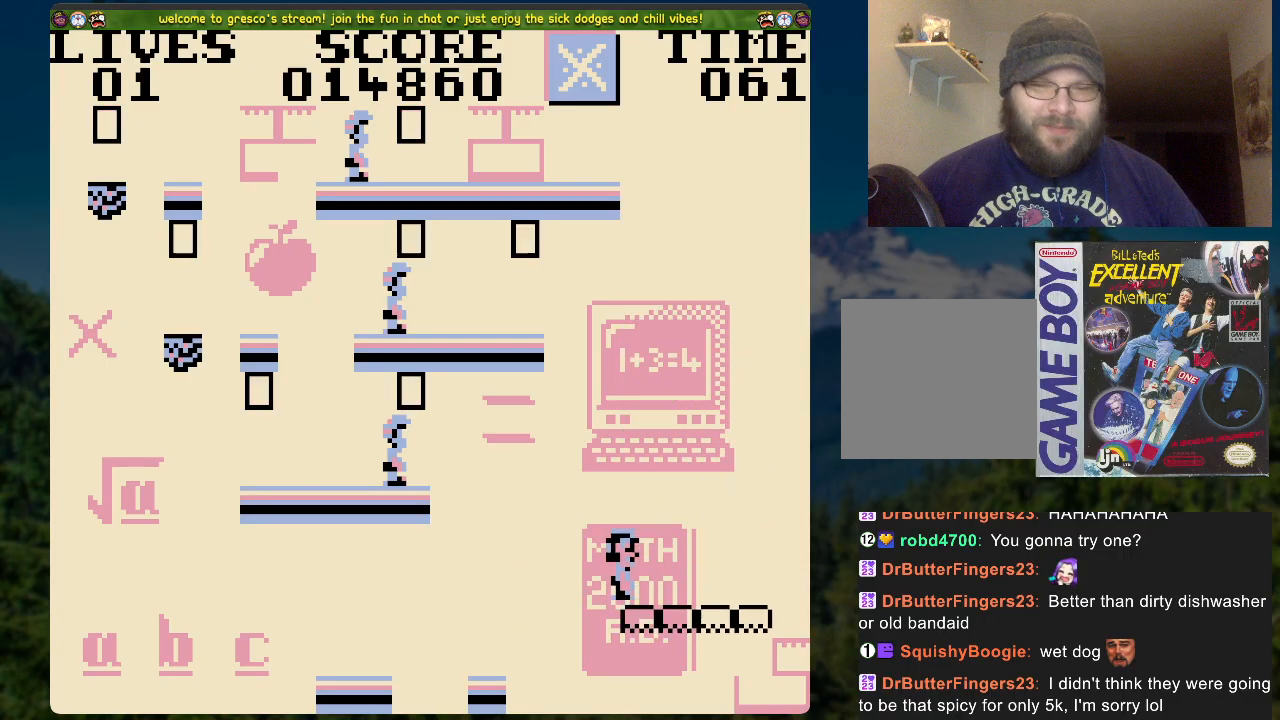
{"buttons": ["DPAD_LEFT"], "left_stick": "center", "right_stick": "center", "events": [[419, "A", "up"], [452, "DPAD_LEFT", "down"]]}
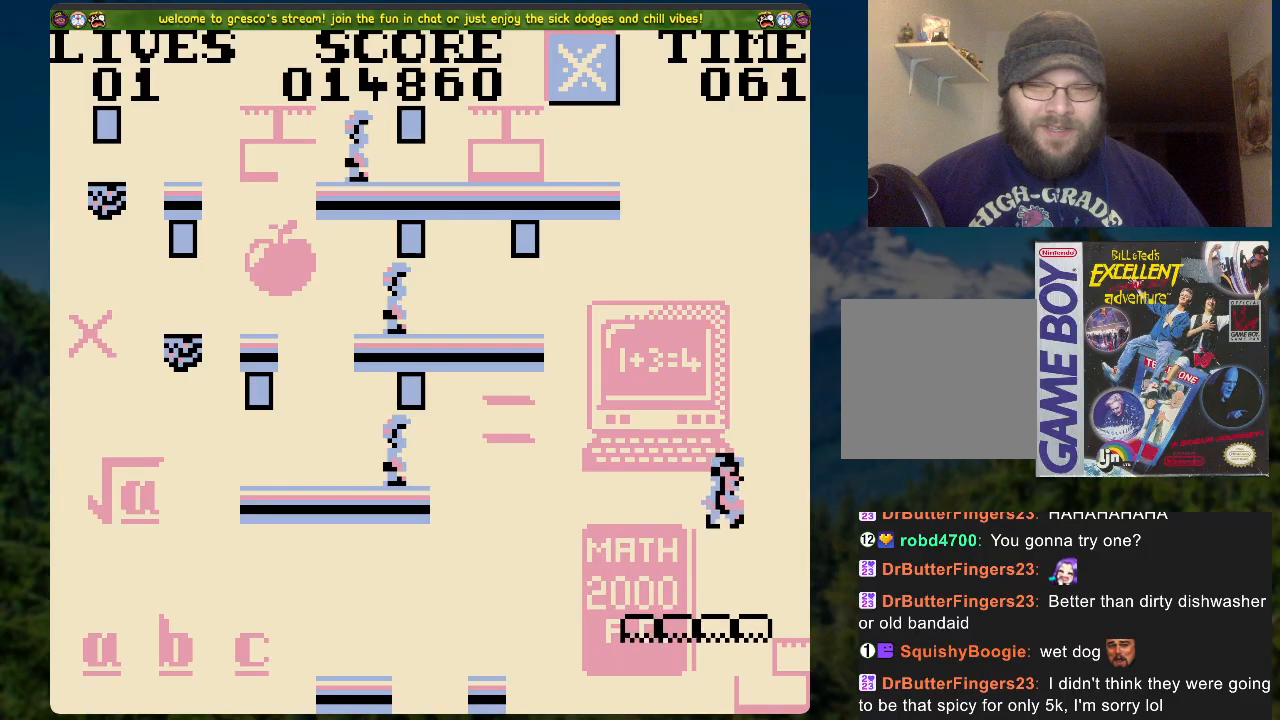
{"buttons": [], "left_stick": "center", "right_stick": "center", "events": [[251, "DPAD_LEFT", "up"]]}
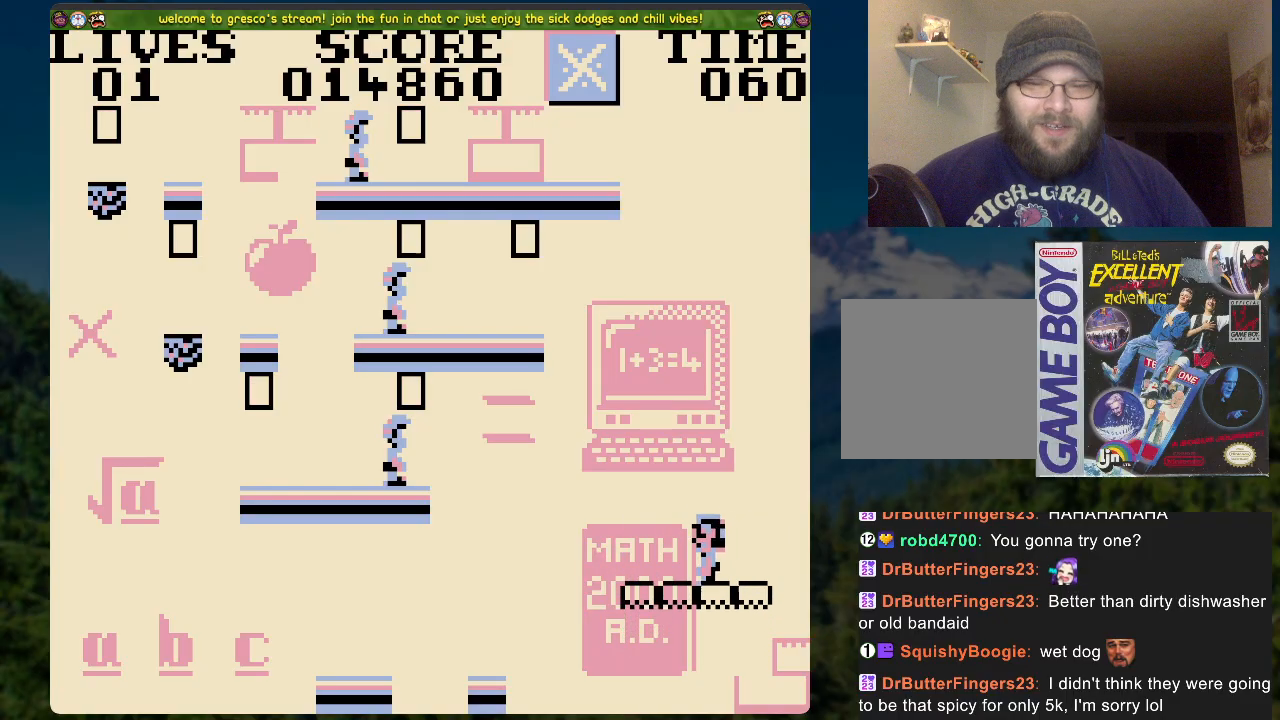
{"buttons": ["A"], "left_stick": "center", "right_stick": "center", "events": [[83, "A", "down"]]}
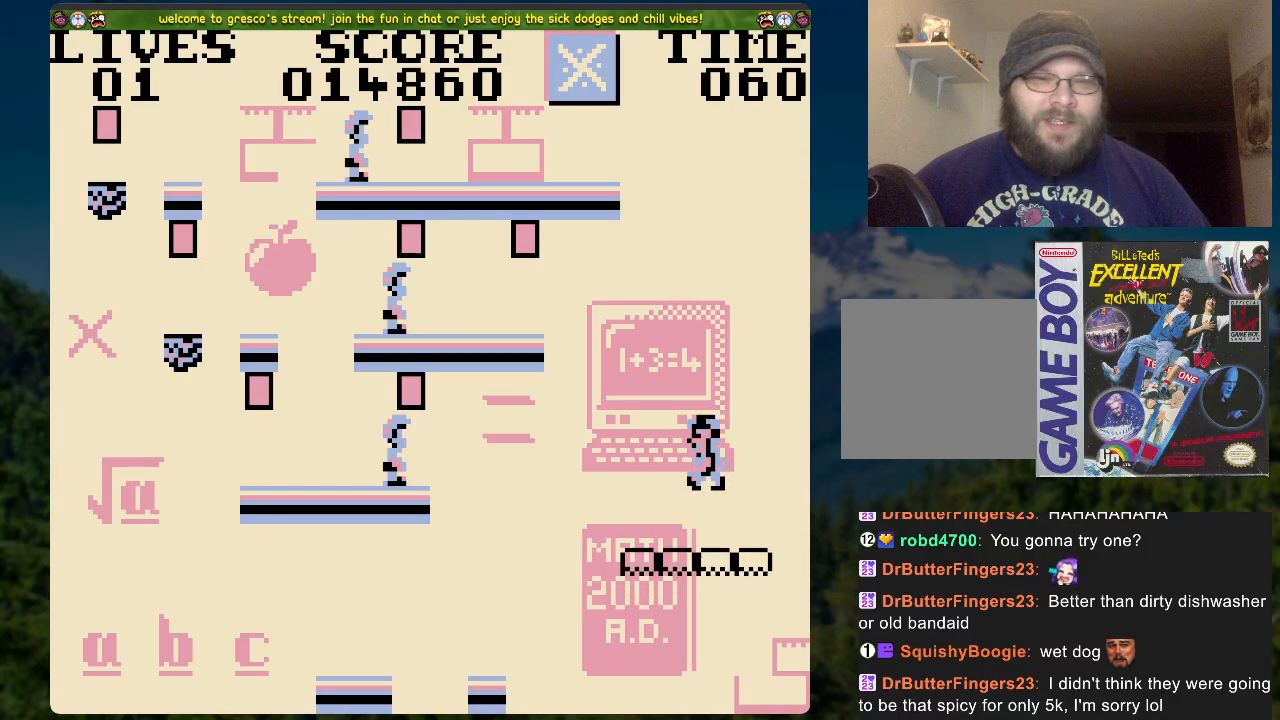
{"buttons": ["A"], "left_stick": "center", "right_stick": "center", "events": [[33, "A", "up"], [83, "DPAD_LEFT", "down"], [167, "DPAD_LEFT", "up"], [418, "A", "down"]]}
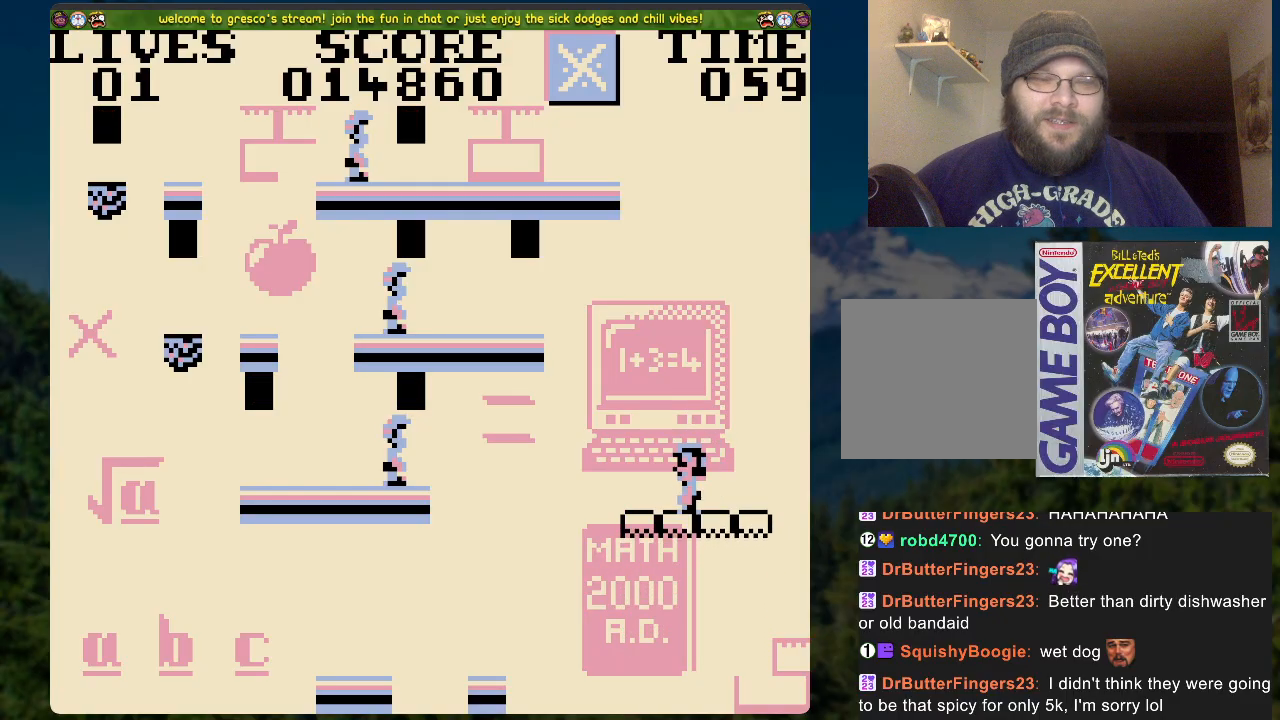
{"buttons": [], "left_stick": "center", "right_stick": "center", "events": [[334, "A", "up"], [401, "DPAD_LEFT", "down"], [485, "DPAD_LEFT", "up"]]}
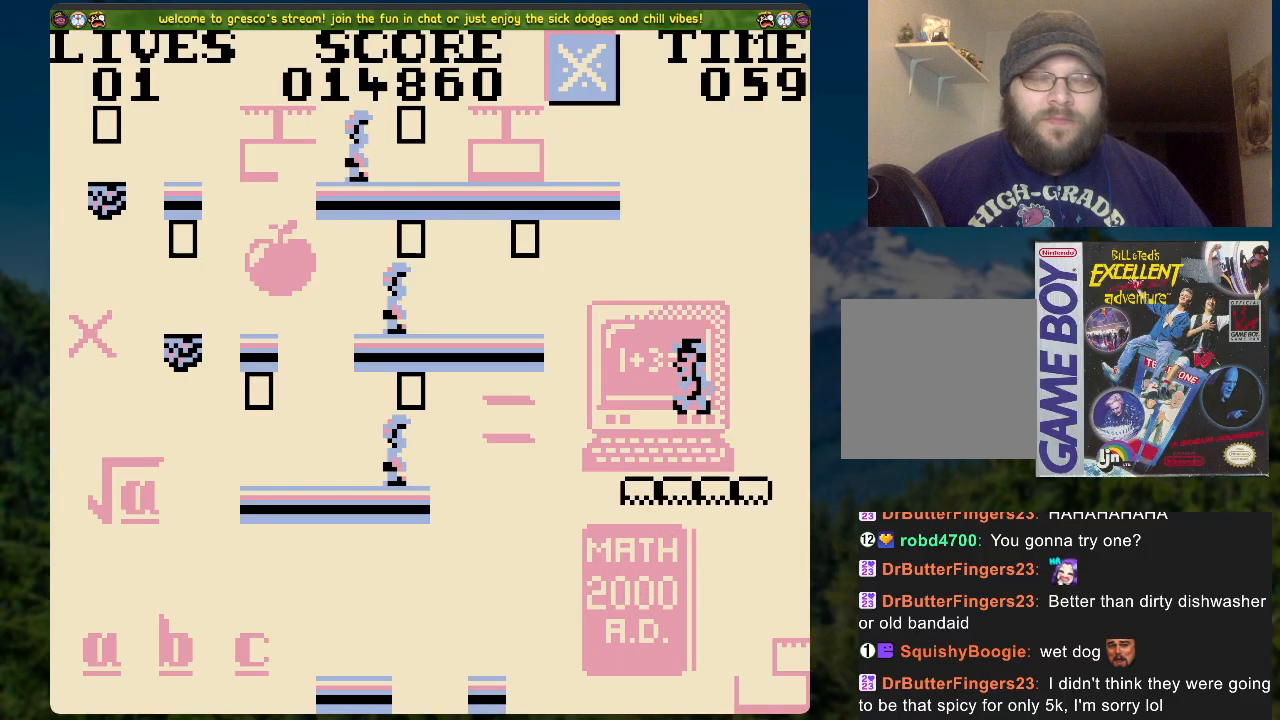
{"buttons": ["A"], "left_stick": "center", "right_stick": "center", "events": [[217, "A", "down"]]}
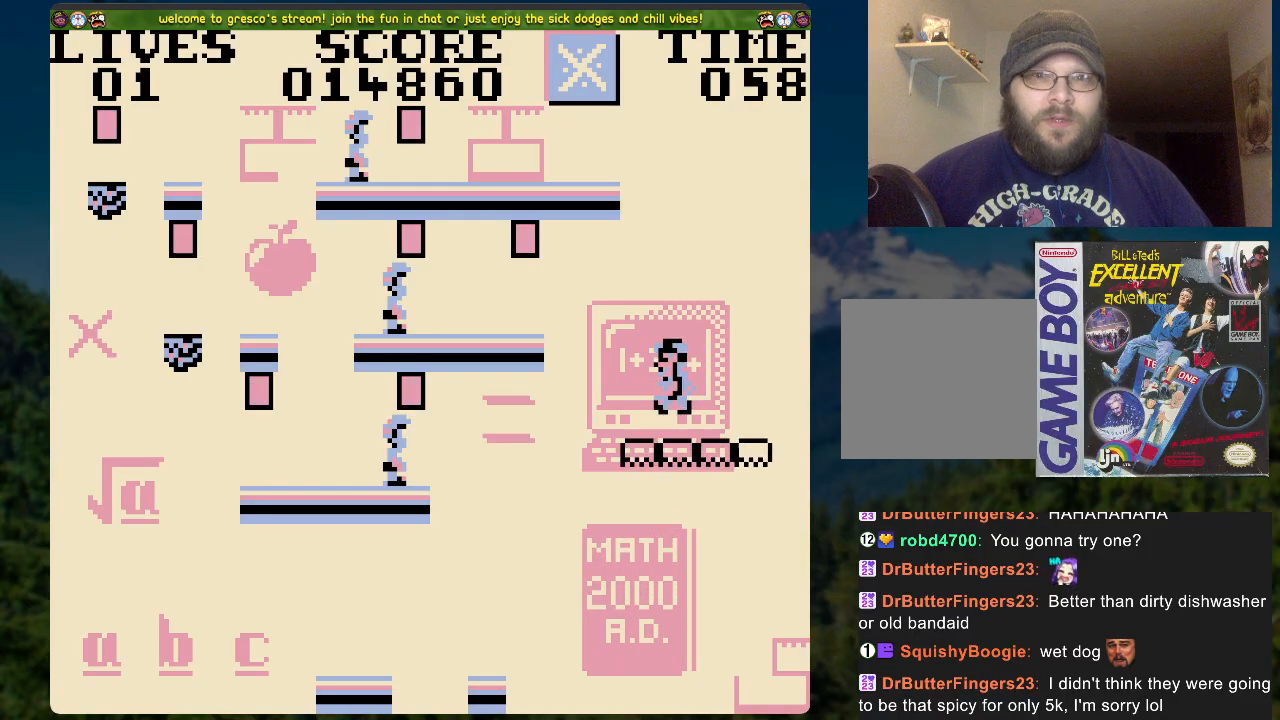
{"buttons": ["A"], "left_stick": "center", "right_stick": "center", "events": [[201, "A", "up"], [368, "A", "down"]]}
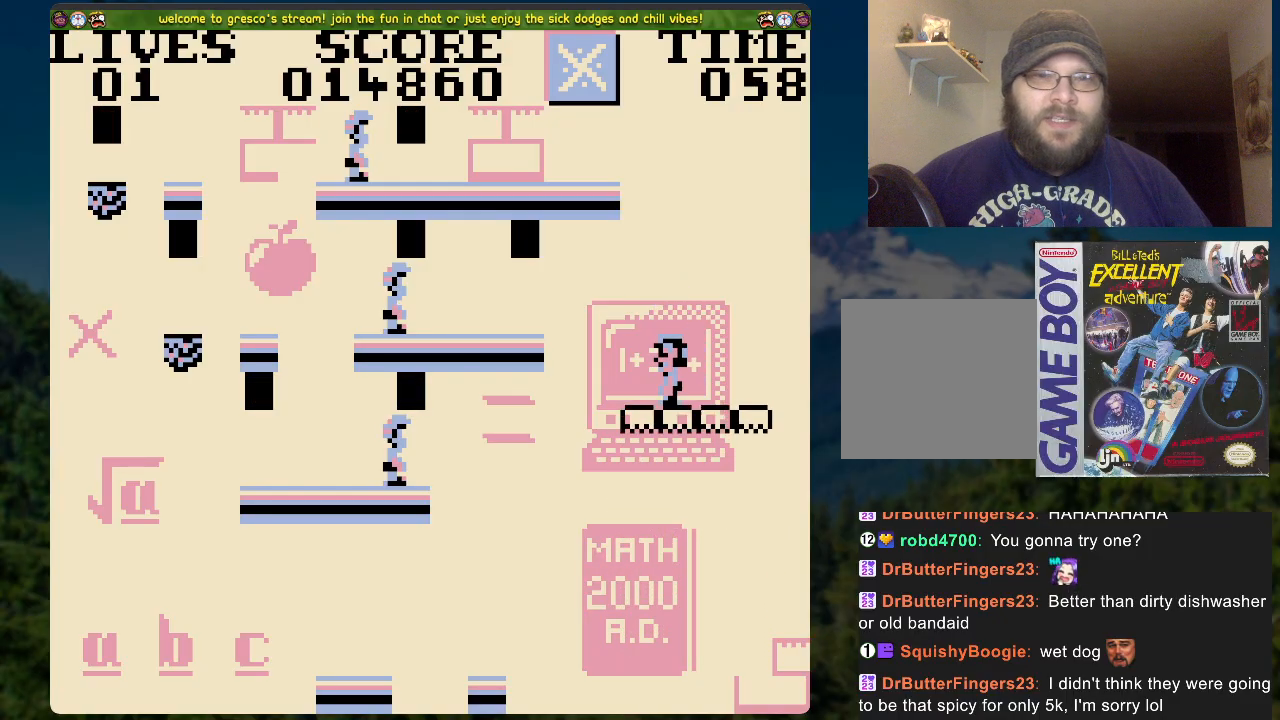
{"buttons": [], "left_stick": "center", "right_stick": "center", "events": [[268, "A", "up"], [284, "DPAD_LEFT", "down"], [335, "DPAD_LEFT", "up"]]}
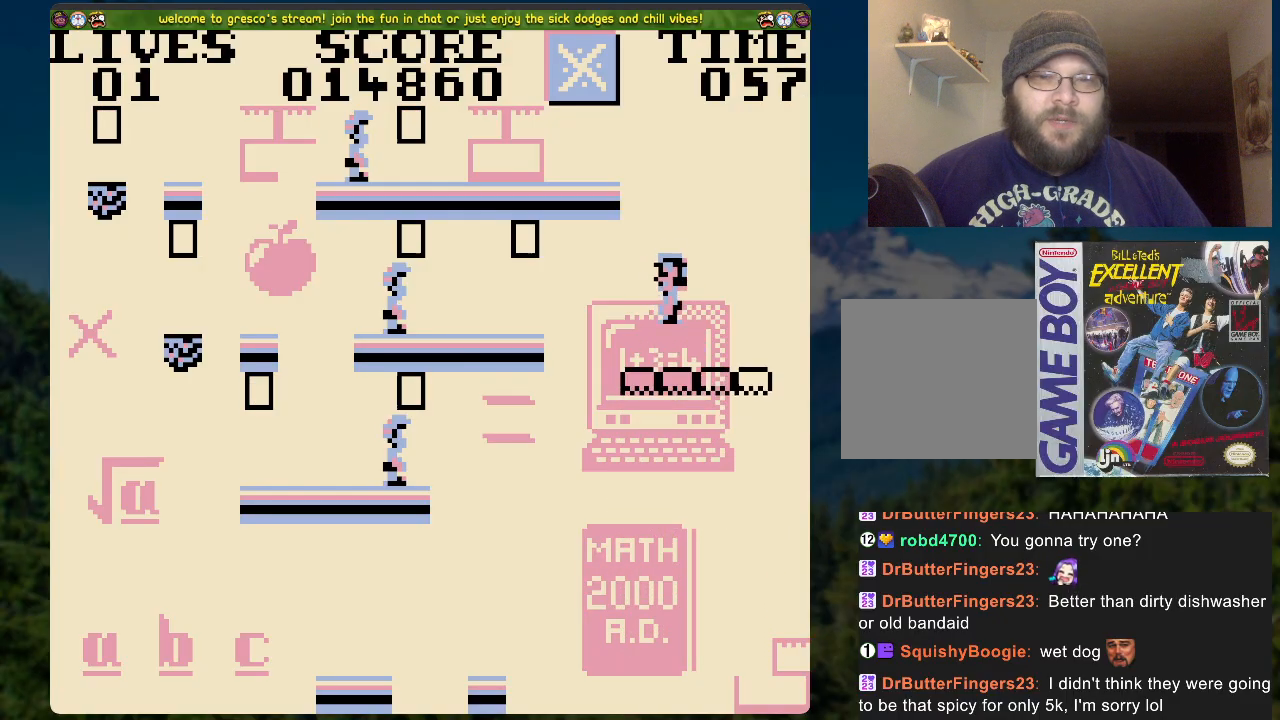
{"buttons": [], "left_stick": "center", "right_stick": "center", "events": [[201, "DPAD_LEFT", "down"], [251, "DPAD_LEFT", "up"]]}
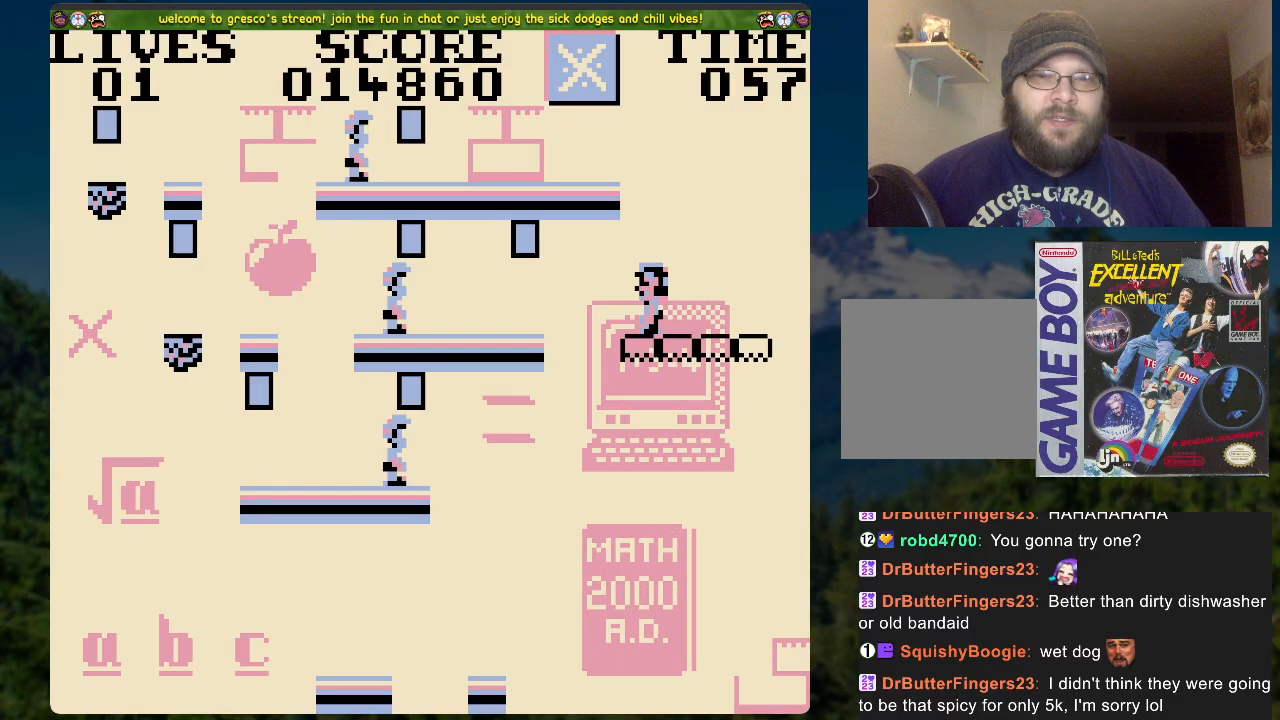
{"buttons": [], "left_stick": "center", "right_stick": "center", "events": []}
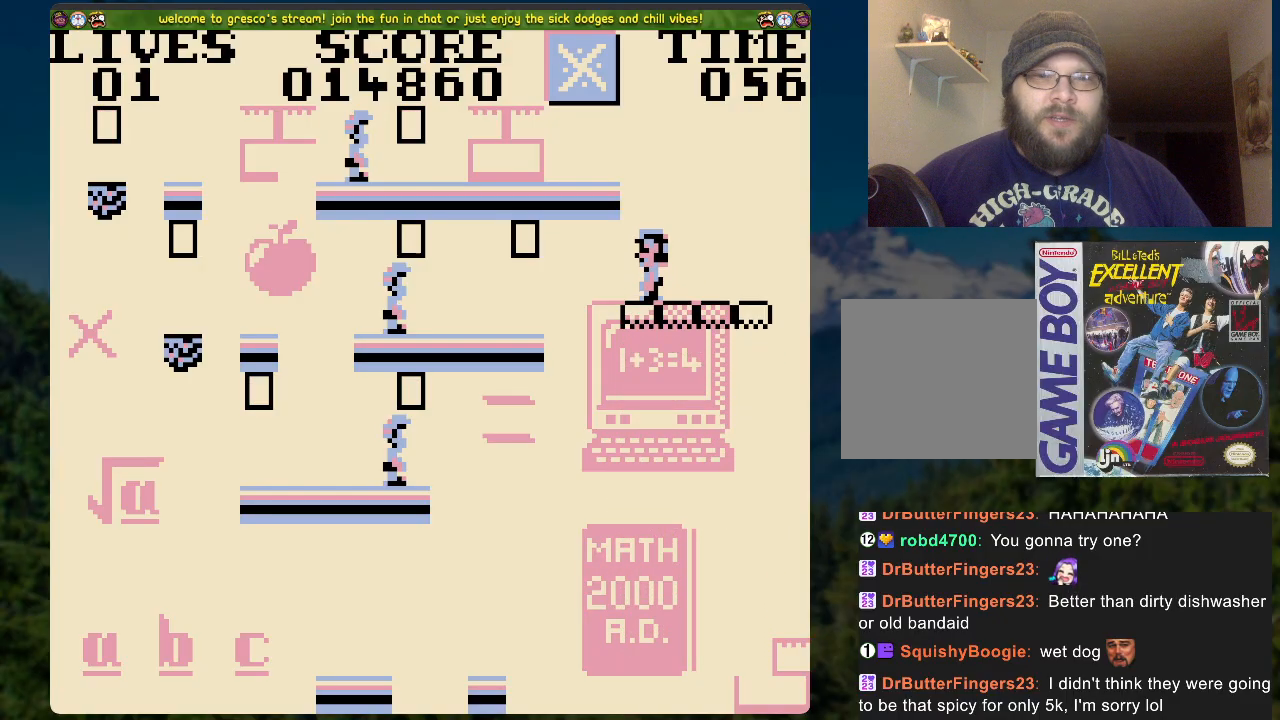
{"buttons": ["A"], "left_stick": "center", "right_stick": "center", "events": [[452, "A", "down"]]}
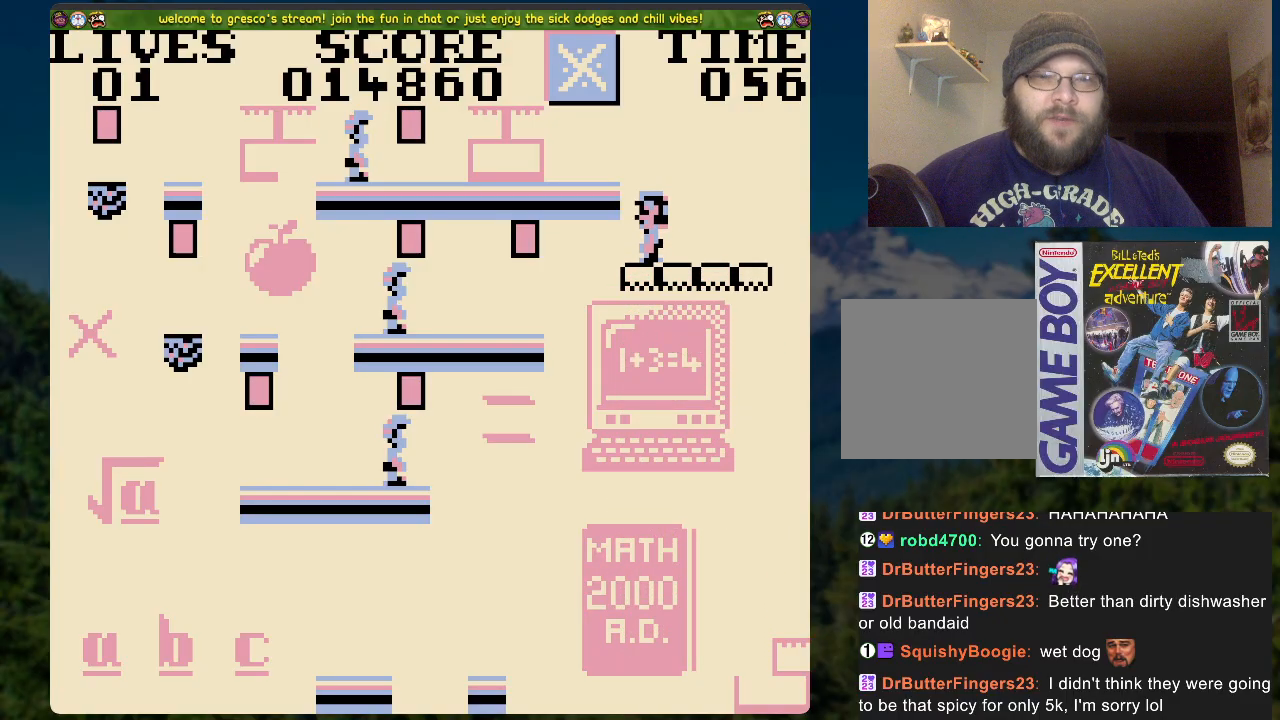
{"buttons": [], "left_stick": "center", "right_stick": "center", "events": [[133, "DPAD_LEFT", "down"], [318, "DPAD_LEFT", "up"], [334, "A", "up"]]}
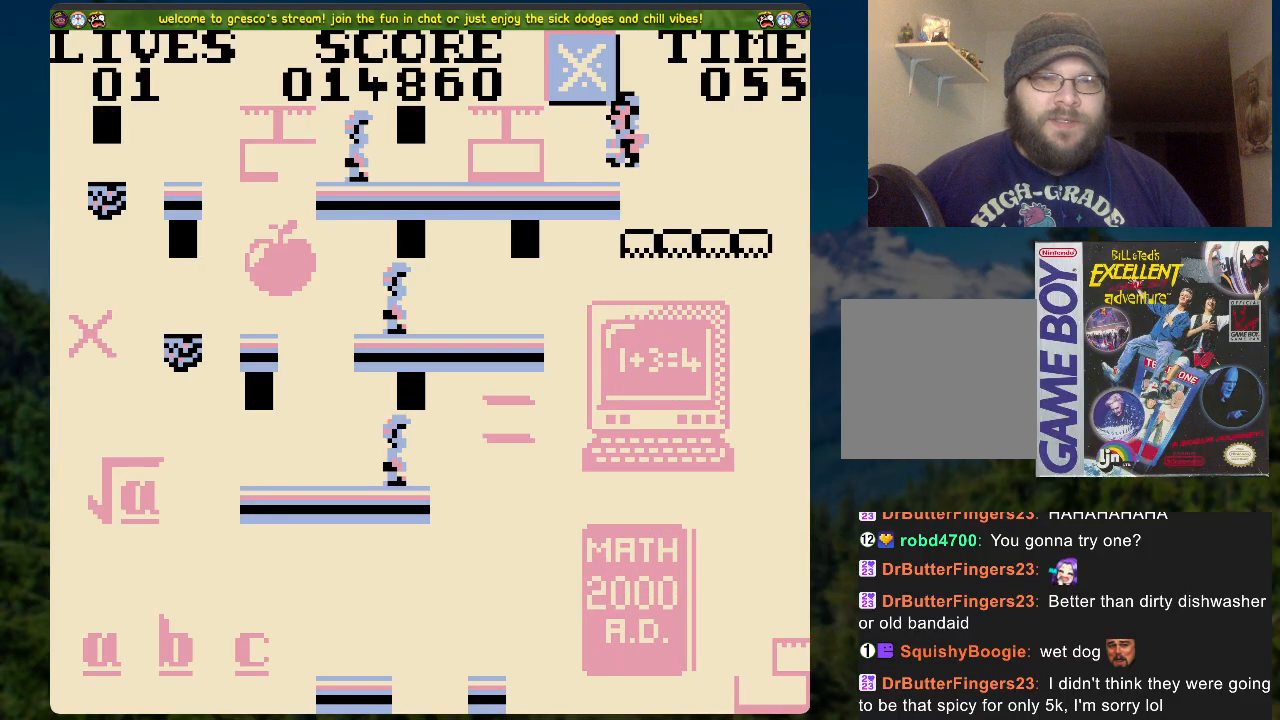
{"buttons": [], "left_stick": "center", "right_stick": "center", "events": [[134, "DPAD_LEFT", "down"], [418, "DPAD_LEFT", "up"]]}